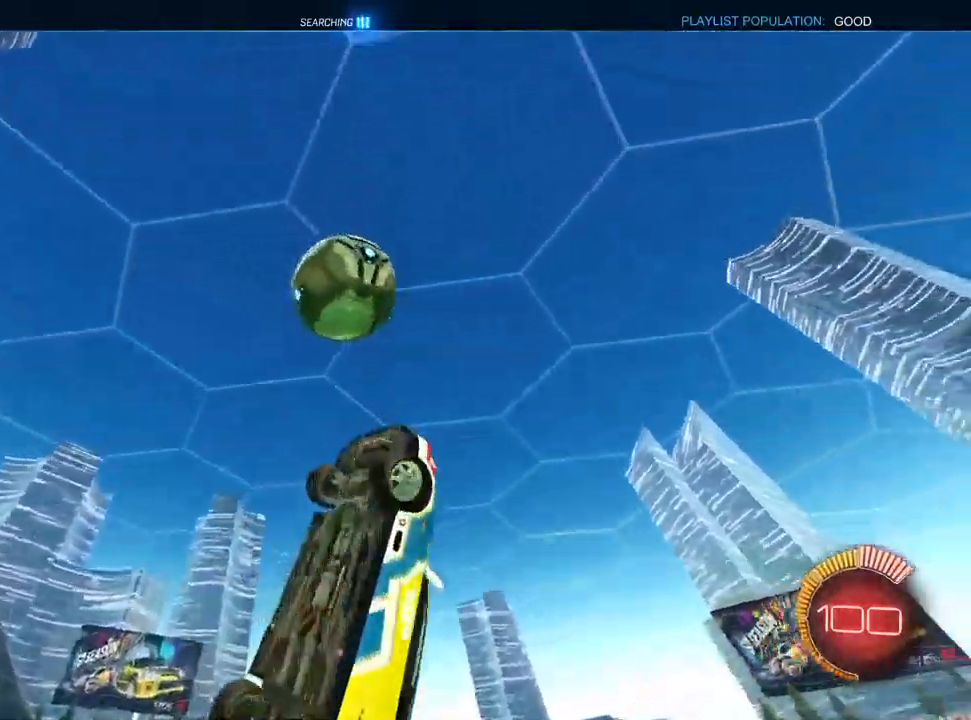
Gameplay with a controller (PlayStation layout); each line is a JSON object with the inputs held at the frame after it (dt_ms = milliseconds from this image to that frame). "events" lists button and stick changes between this image and that frame as [ms after this image, input, new state], when the widget could be followed in between.
{"dt_ms": 500, "buttons": ["CROSS", "L1"], "left_stick": "up-left", "right_stick": "center", "events": [[150, "left_stick", "left"], [333, "left_stick", "up-left"], [383, "R1", "up"]]}
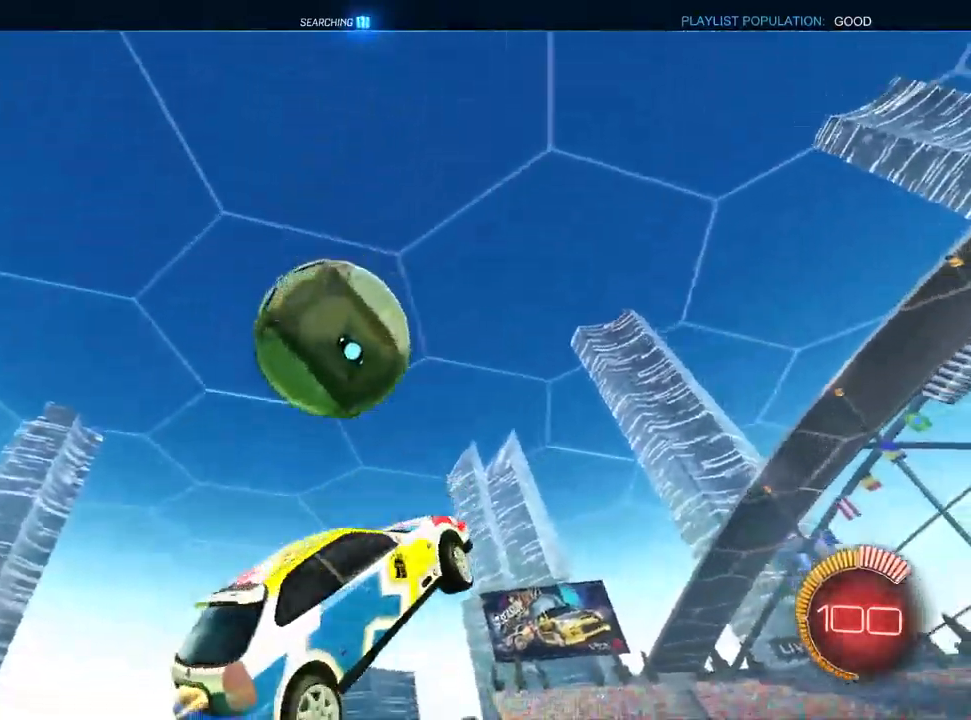
{"dt_ms": 500, "buttons": ["CROSS", "L1"], "left_stick": "up-left", "right_stick": "center", "events": [[17, "R1", "down"], [367, "R1", "up"]]}
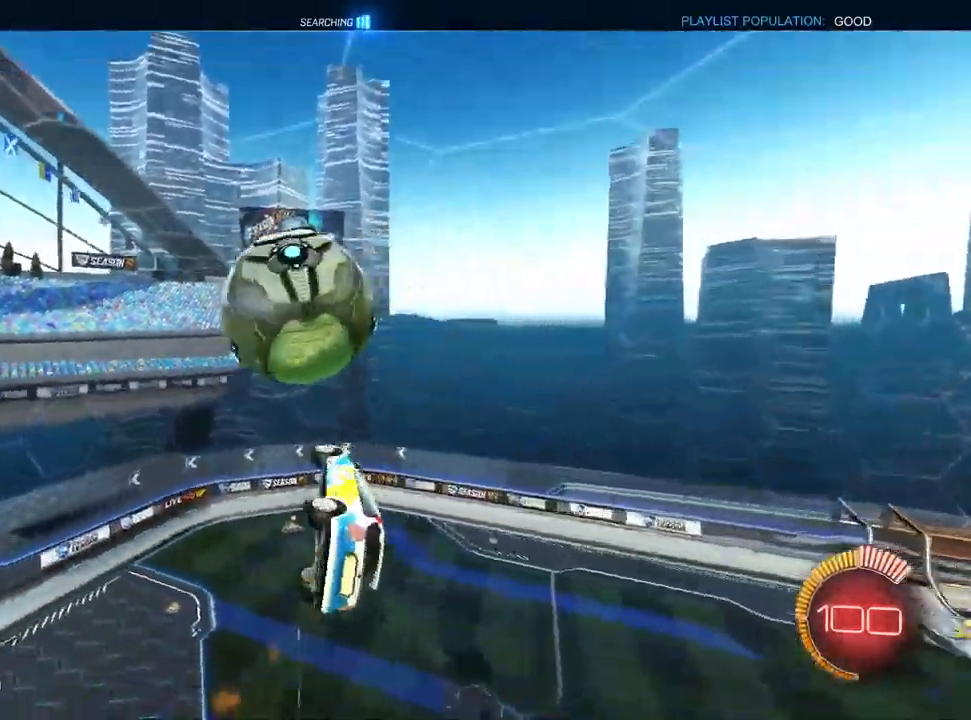
{"dt_ms": 500, "buttons": ["CROSS", "R1"], "left_stick": "down-left", "right_stick": "center", "events": [[17, "R1", "down"], [100, "left_stick", "up-right"], [183, "left_stick", "down-right"], [250, "left_stick", "down-left"], [350, "L1", "up"]]}
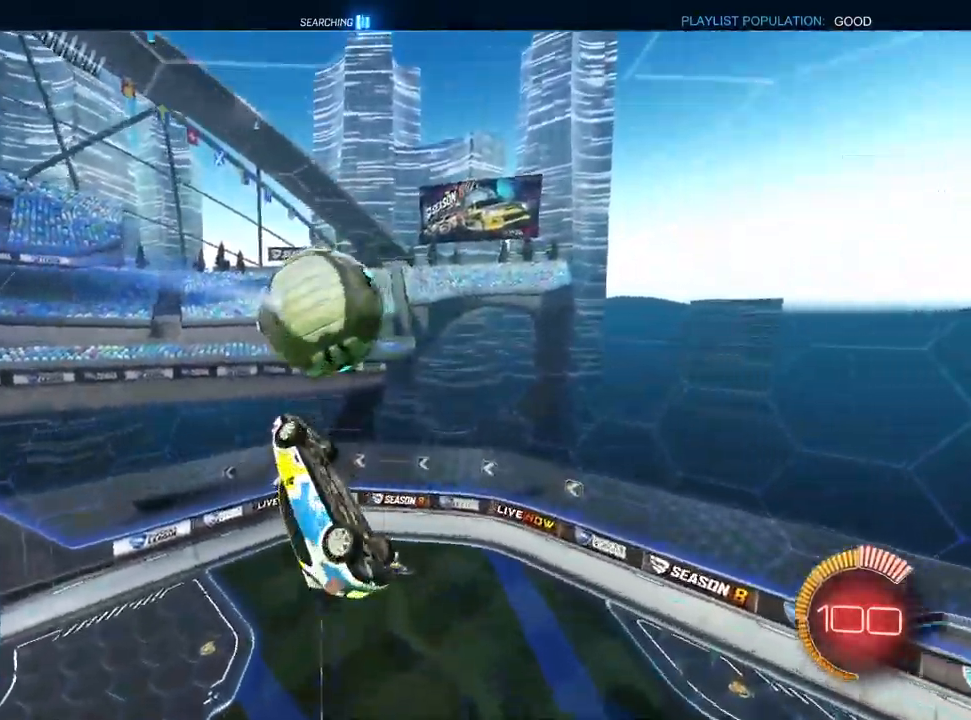
{"dt_ms": 500, "buttons": ["CROSS", "R1", "R2"], "left_stick": "center", "right_stick": "center", "events": [[17, "L1", "down"], [33, "R2", "down"], [33, "TRIANGLE", "down"], [83, "left_stick", "up-left"], [133, "TRIANGLE", "up"], [233, "left_stick", "up"], [467, "L1", "up"], [467, "left_stick", "center"]]}
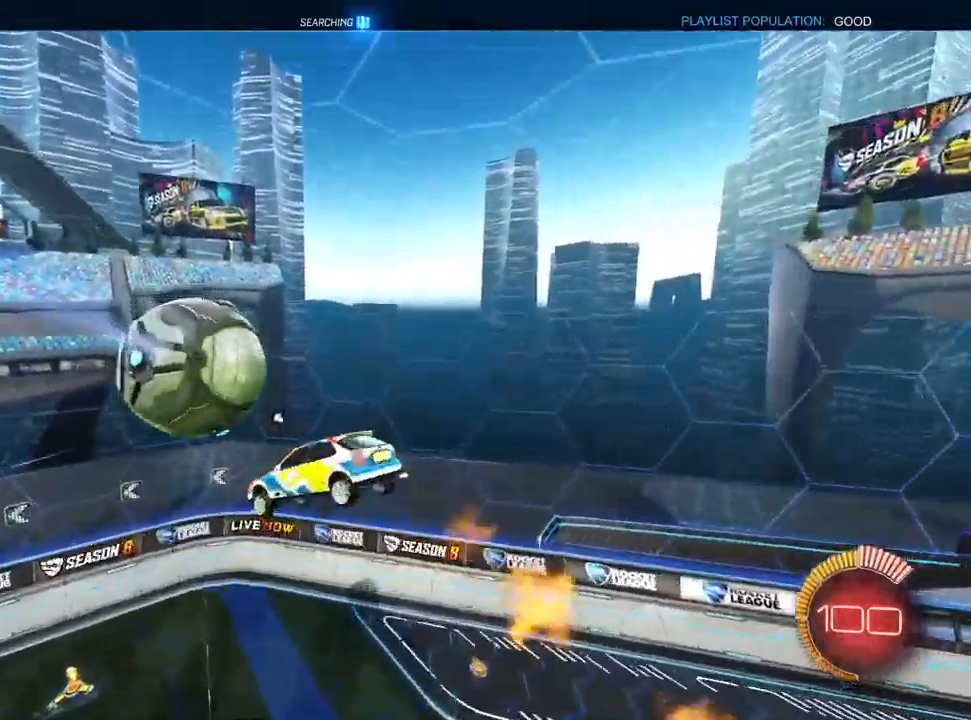
{"dt_ms": 500, "buttons": ["TRIANGLE", "R1", "R2"], "left_stick": "center", "right_stick": "center", "events": [[33, "TRIANGLE", "down"], [50, "left_stick", "left"], [150, "TRIANGLE", "up"], [167, "CROSS", "up"], [300, "left_stick", "center"], [500, "TRIANGLE", "down"]]}
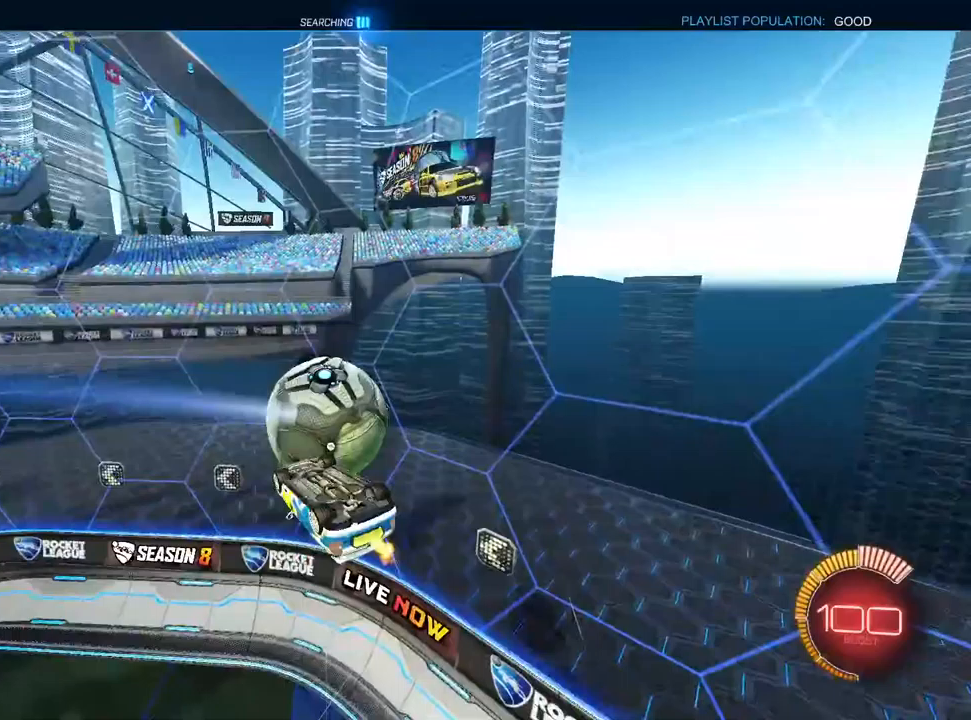
{"dt_ms": 500, "buttons": ["L1", "R2"], "left_stick": "left", "right_stick": "center", "events": [[17, "left_stick", "left"], [83, "TRIANGLE", "up"], [117, "L1", "down"], [200, "R1", "up"], [200, "TRIANGLE", "down"], [267, "TRIANGLE", "up"]]}
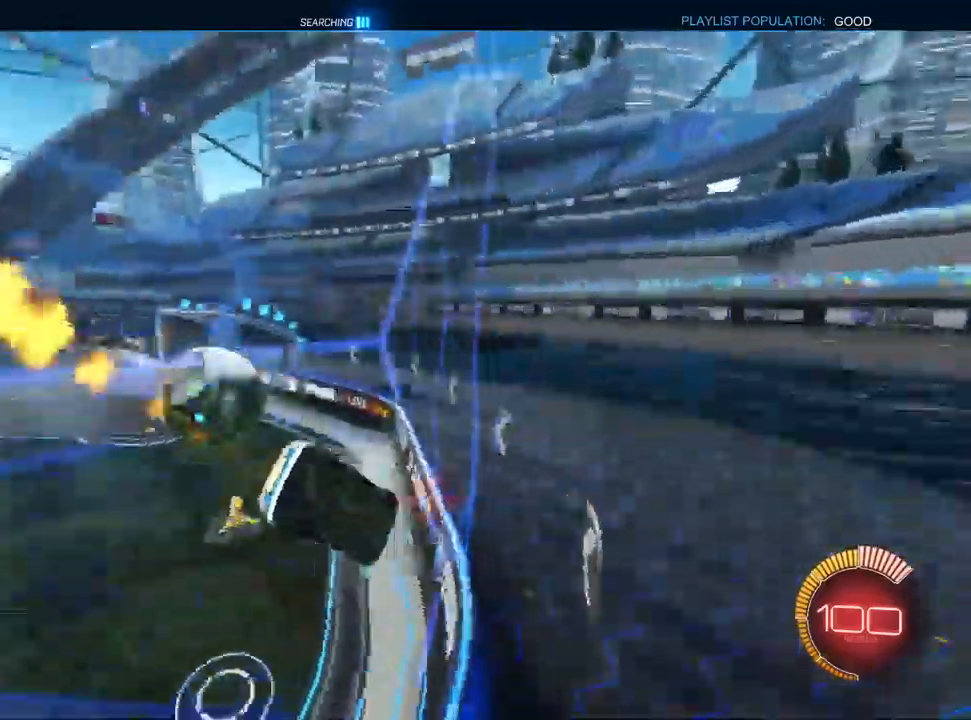
{"dt_ms": 500, "buttons": ["CROSS", "L1", "R2"], "left_stick": "right", "right_stick": "center", "events": [[83, "left_stick", "center"], [100, "CROSS", "down"], [167, "left_stick", "up-right"], [267, "left_stick", "center"], [300, "CROSS", "up"], [367, "CROSS", "down"], [400, "left_stick", "right"]]}
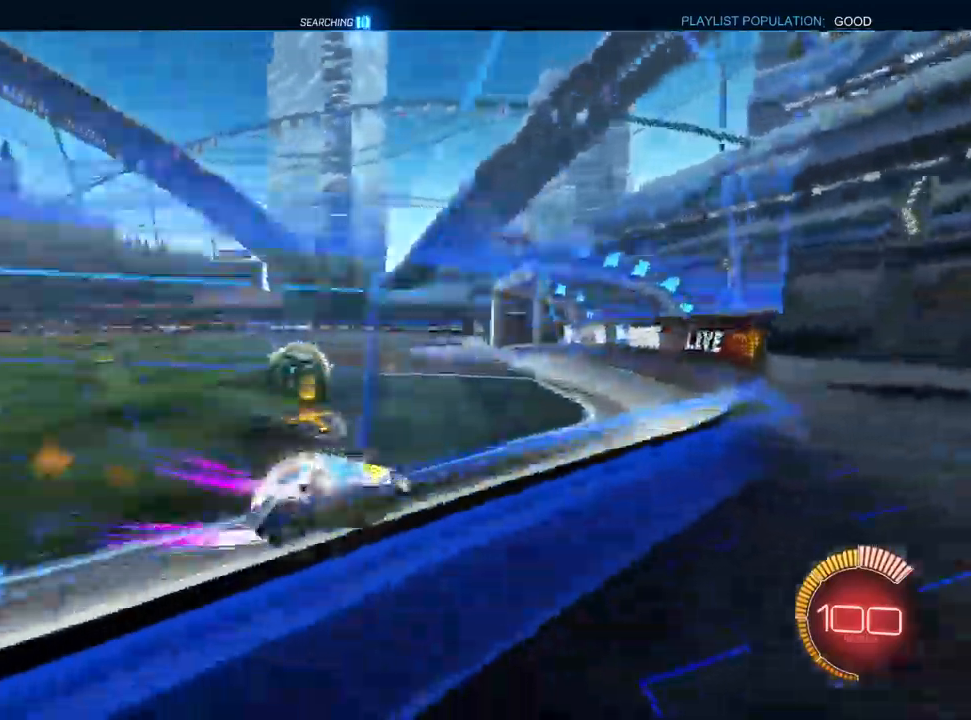
{"dt_ms": 500, "buttons": ["R2"], "left_stick": "center", "right_stick": "center"}
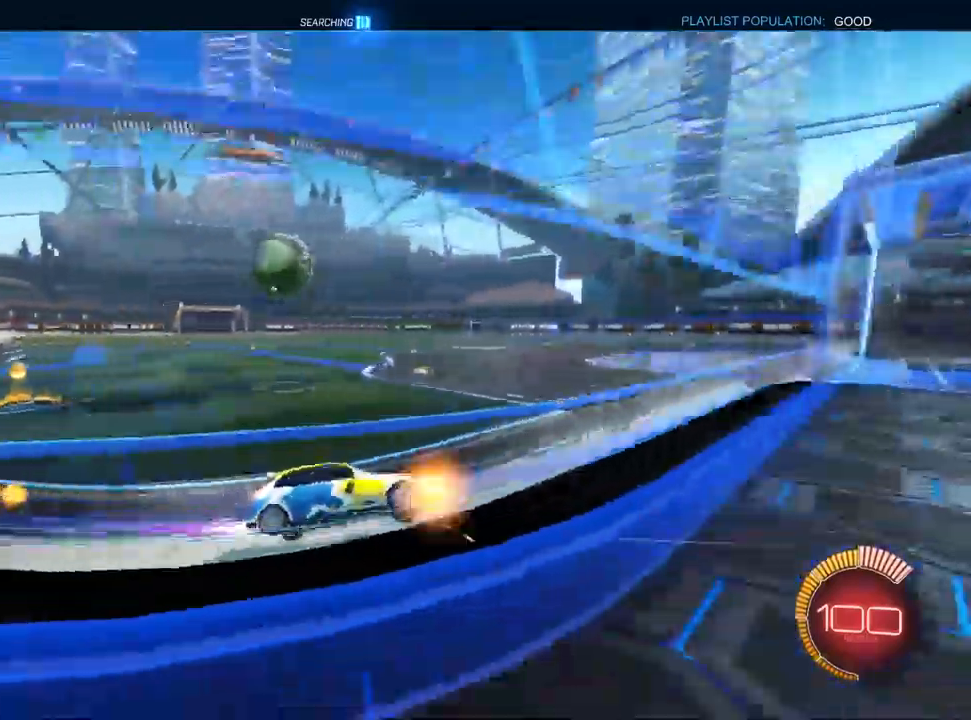
{"dt_ms": 500, "buttons": ["CROSS", "R2"], "left_stick": "down-left", "right_stick": "center", "events": [[133, "L2", "down"], [167, "R2", "up"], [350, "left_stick", "left"], [417, "CROSS", "down"], [417, "R2", "down"], [433, "L2", "up"], [433, "left_stick", "down-left"]]}
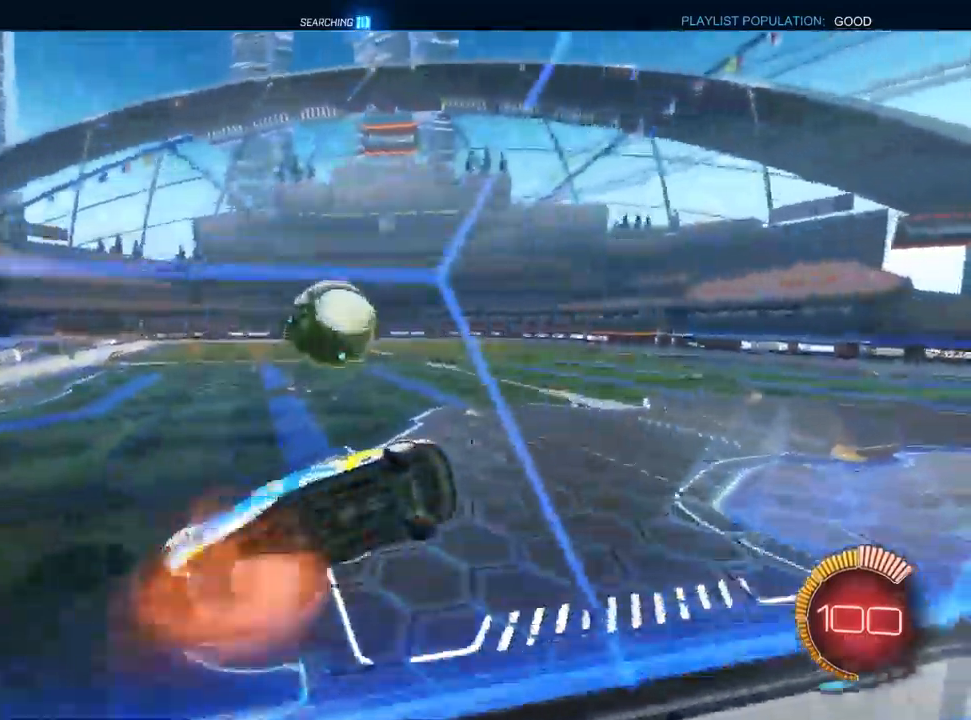
{"dt_ms": 500, "buttons": ["CROSS", "L1", "R1", "R2"], "left_stick": "up-right", "right_stick": "center", "events": [[50, "R1", "down"], [167, "TRIANGLE", "down"], [233, "R1", "up"], [250, "TRIANGLE", "up"], [283, "left_stick", "center"], [383, "L1", "down"], [450, "left_stick", "up-right"], [500, "R1", "down"]]}
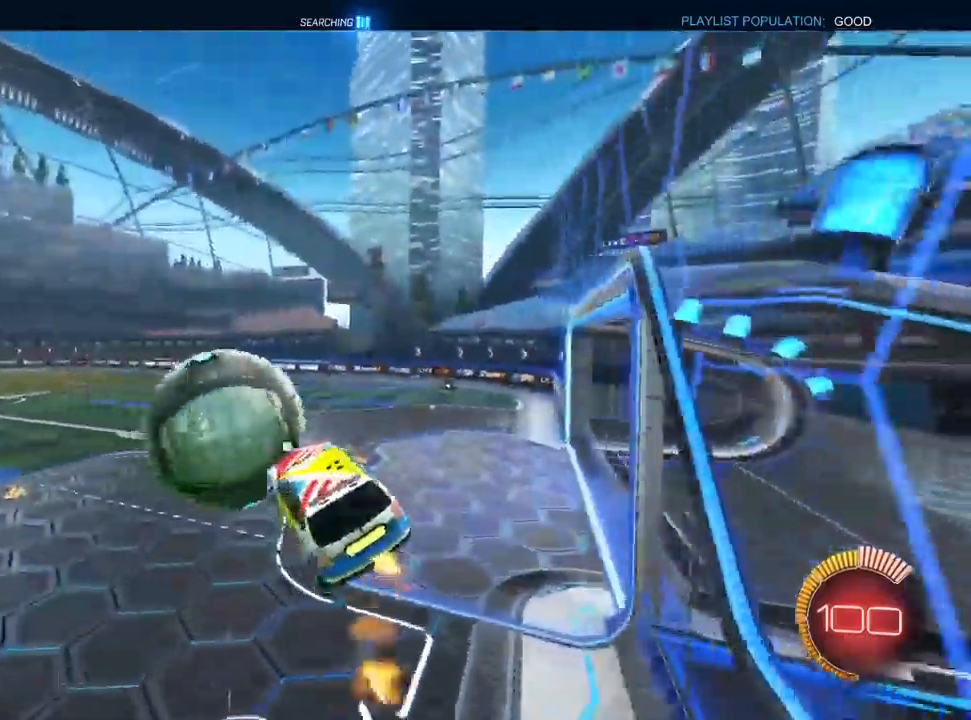
{"dt_ms": 500, "buttons": ["CROSS", "L1", "R1"], "left_stick": "down-left", "right_stick": "center", "events": [[117, "left_stick", "down"], [217, "R2", "up"], [300, "left_stick", "down-left"]]}
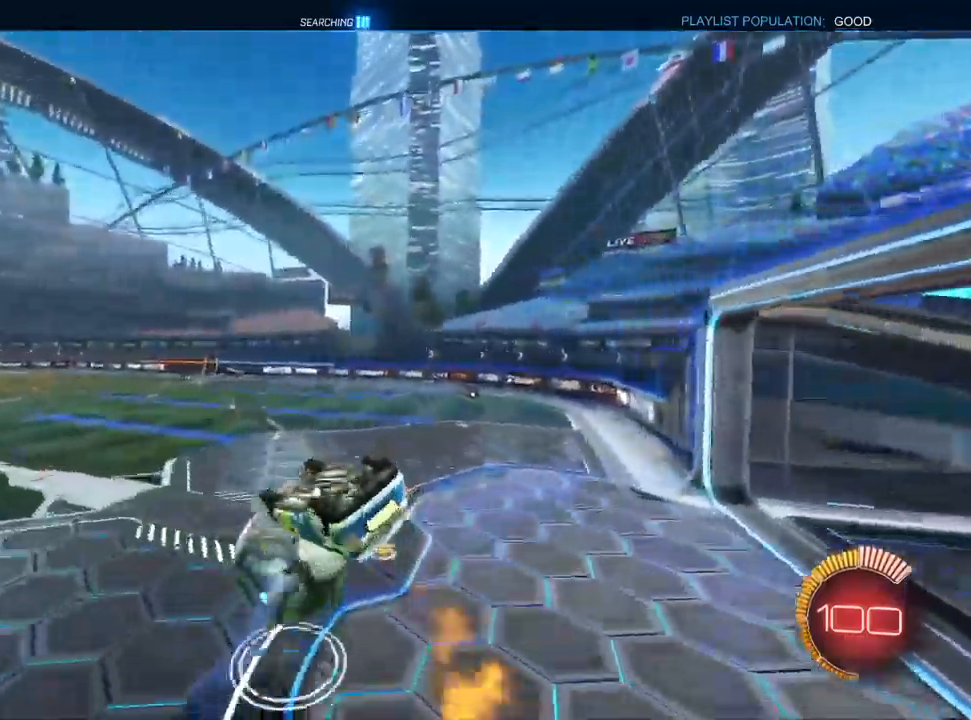
{"dt_ms": 500, "buttons": ["R2"], "left_stick": "center", "right_stick": "center", "events": [[33, "R2", "down"], [183, "left_stick", "up-left"], [250, "L1", "up"], [300, "CROSS", "up"], [350, "left_stick", "up"], [383, "TRIANGLE", "down"], [450, "R1", "up"], [450, "TRIANGLE", "up"], [467, "left_stick", "center"]]}
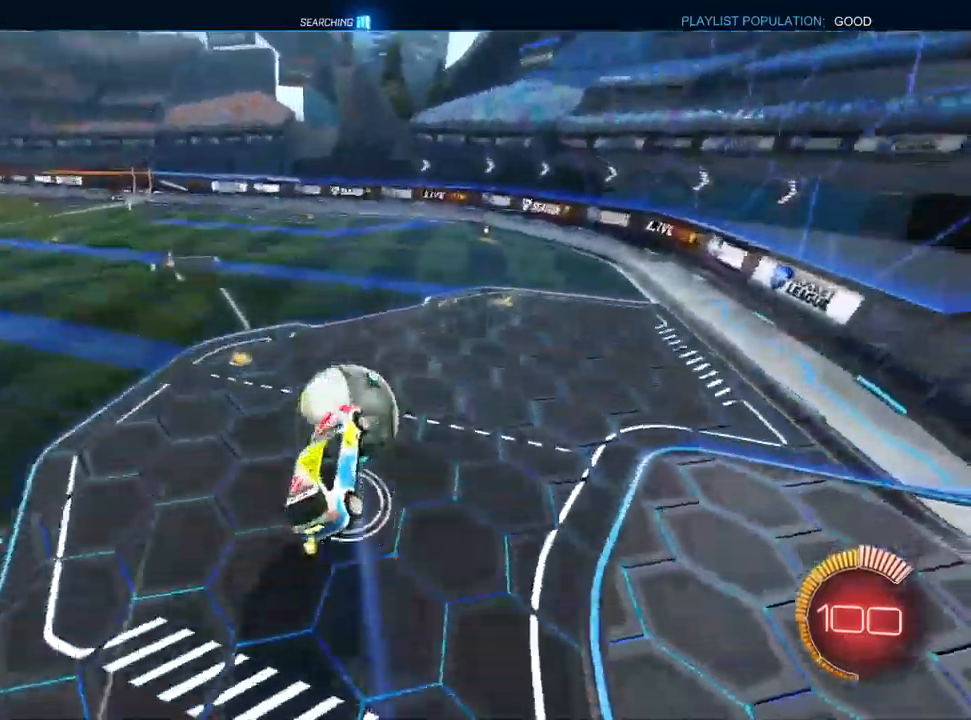
{"dt_ms": 1000, "buttons": [], "left_stick": "center", "right_stick": "center"}
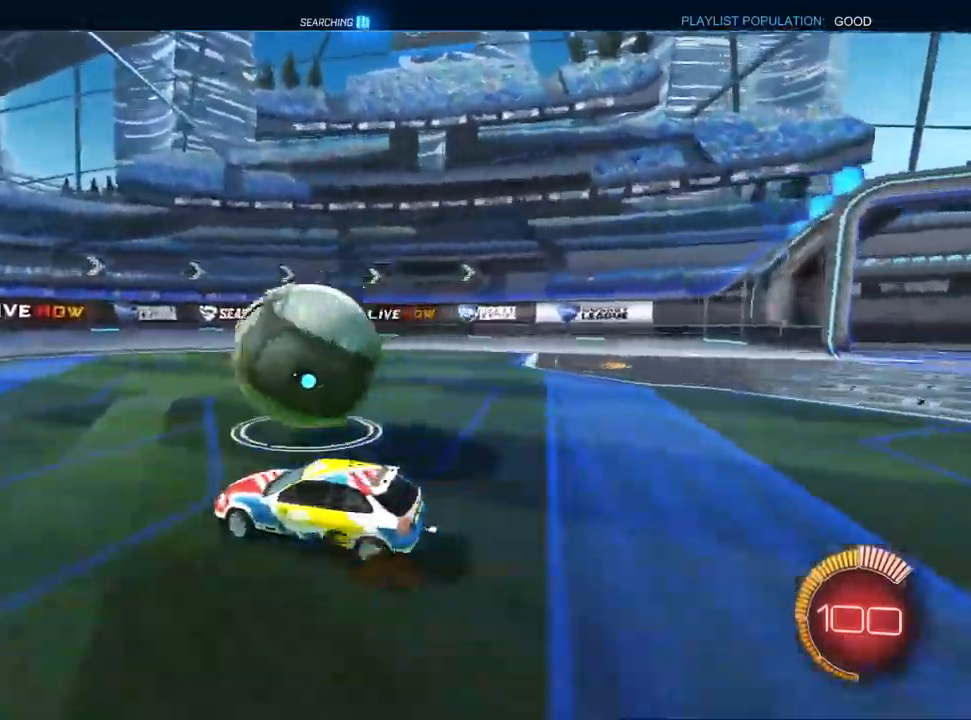
{"dt_ms": 500, "buttons": ["TRIANGLE", "L1", "R2"], "left_stick": "left", "right_stick": "center", "events": [[33, "R2", "down"], [200, "L1", "down"], [267, "CROSS", "down"], [350, "L1", "up"], [417, "TRIANGLE", "down"], [450, "left_stick", "left"], [483, "L1", "down"], [500, "CROSS", "up"]]}
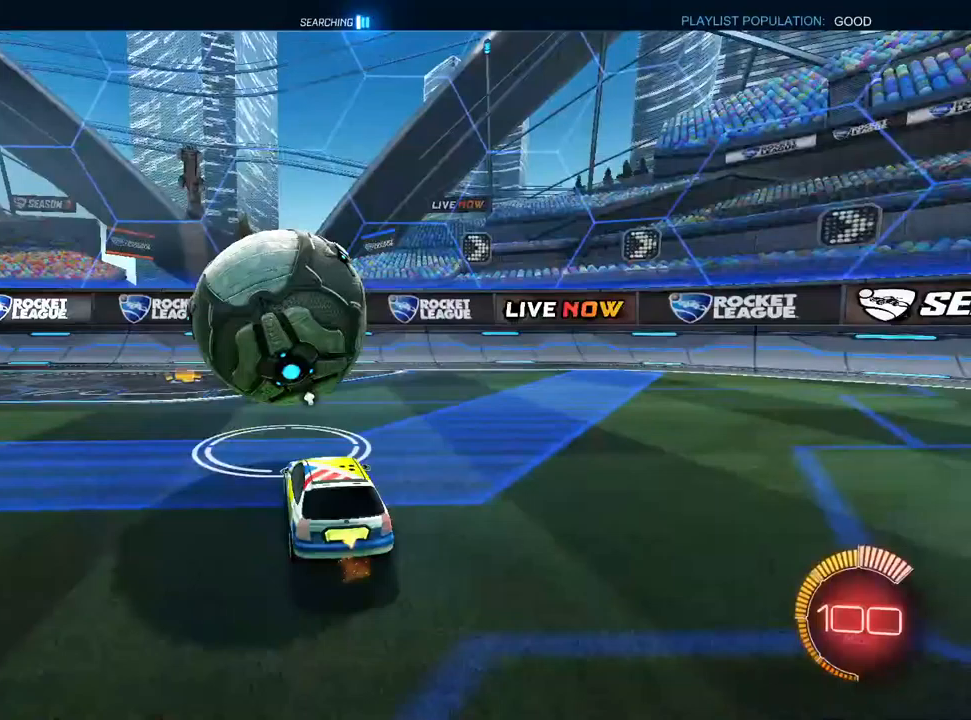
{"dt_ms": 500, "buttons": ["R2"], "left_stick": "center", "right_stick": "center", "events": [[33, "TRIANGLE", "up"], [133, "left_stick", "center"], [300, "TRIANGLE", "down"], [300, "left_stick", "up-right"], [383, "TRIANGLE", "up"], [417, "left_stick", "center"], [483, "L1", "up"]]}
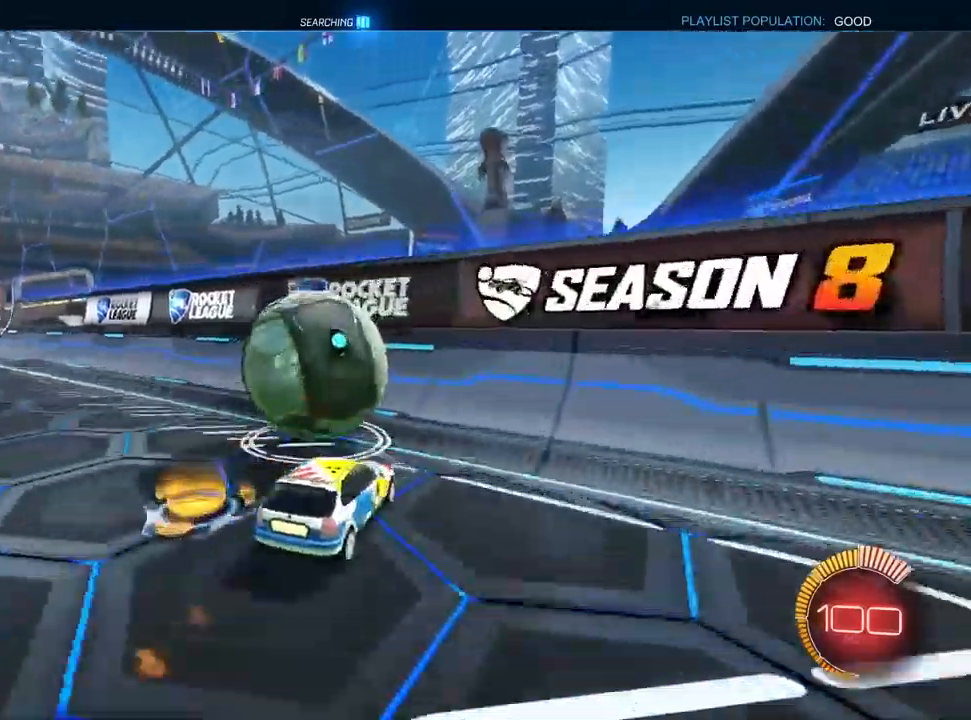
{"dt_ms": 500, "buttons": ["R2"], "left_stick": "center", "right_stick": "center", "events": [[50, "left_stick", "left"], [233, "L1", "down"], [483, "left_stick", "center"], [500, "L1", "up"]]}
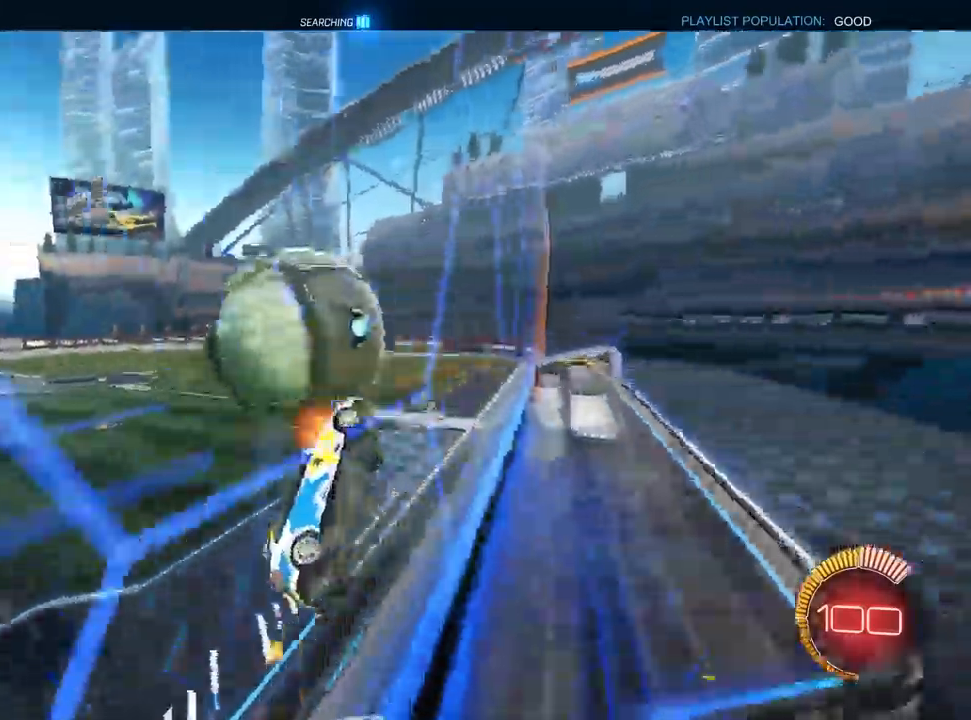
{"dt_ms": 500, "buttons": ["R1"], "left_stick": "down-left", "right_stick": "center", "events": [[183, "CROSS", "down"], [217, "R1", "down"], [217, "left_stick", "down"], [367, "CROSS", "up"], [367, "left_stick", "down-left"], [400, "R2", "up"]]}
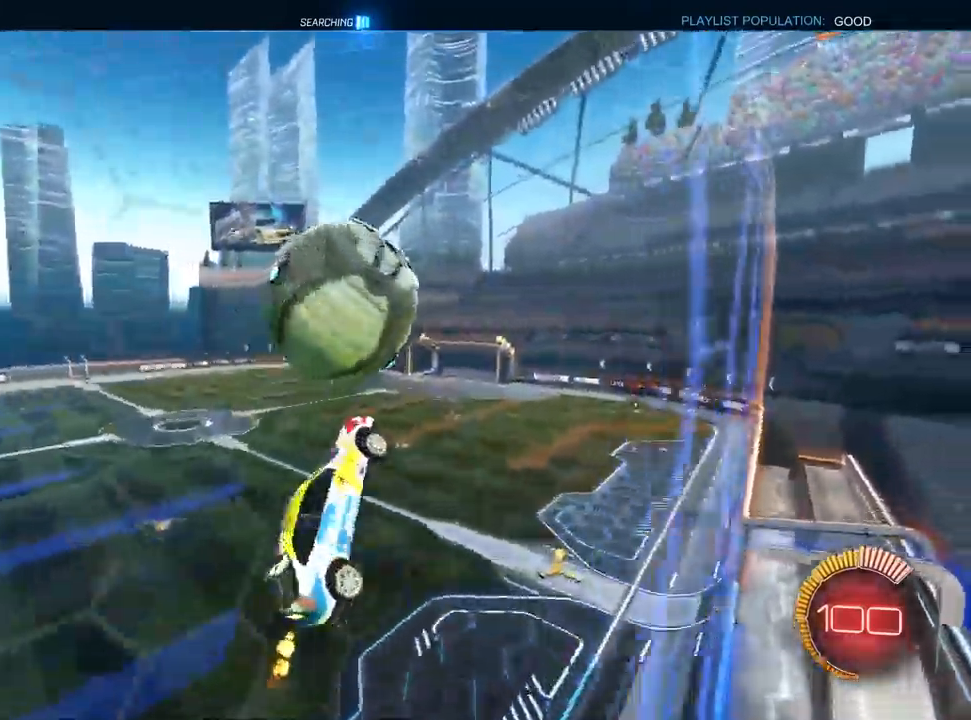
{"dt_ms": 500, "buttons": ["L1", "R1"], "left_stick": "down", "right_stick": "center", "events": [[17, "left_stick", "center"], [33, "L1", "down"], [67, "left_stick", "right"], [183, "left_stick", "down-right"], [433, "left_stick", "down"]]}
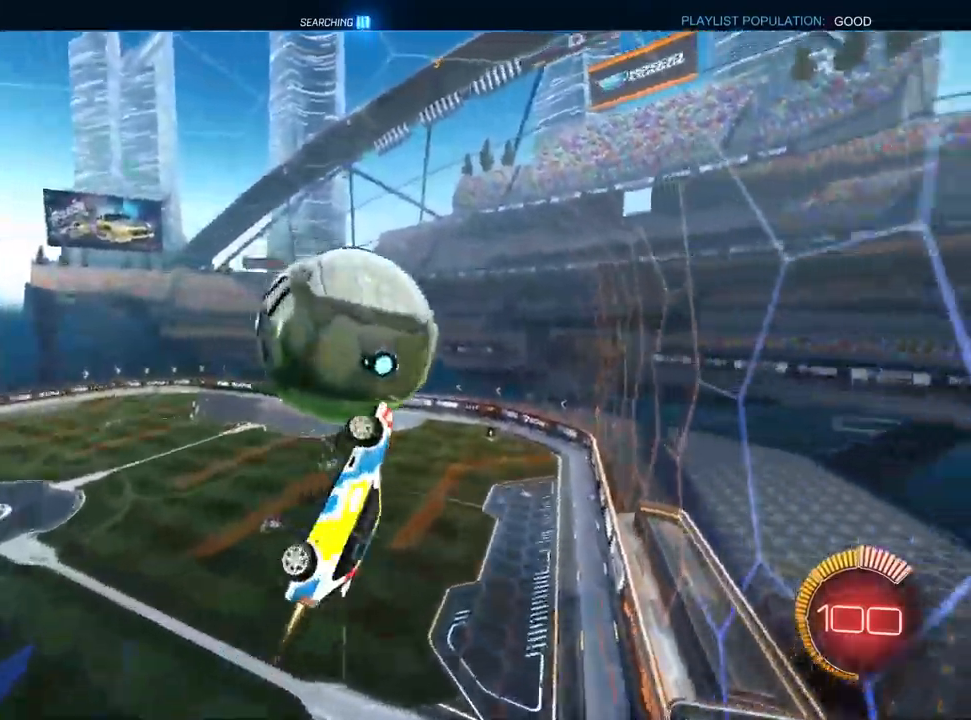
{"dt_ms": 500, "buttons": ["R1"], "left_stick": "down-left", "right_stick": "center", "events": [[133, "left_stick", "up-left"], [300, "left_stick", "down-left"], [317, "L1", "up"], [383, "R1", "up"], [500, "R1", "down"]]}
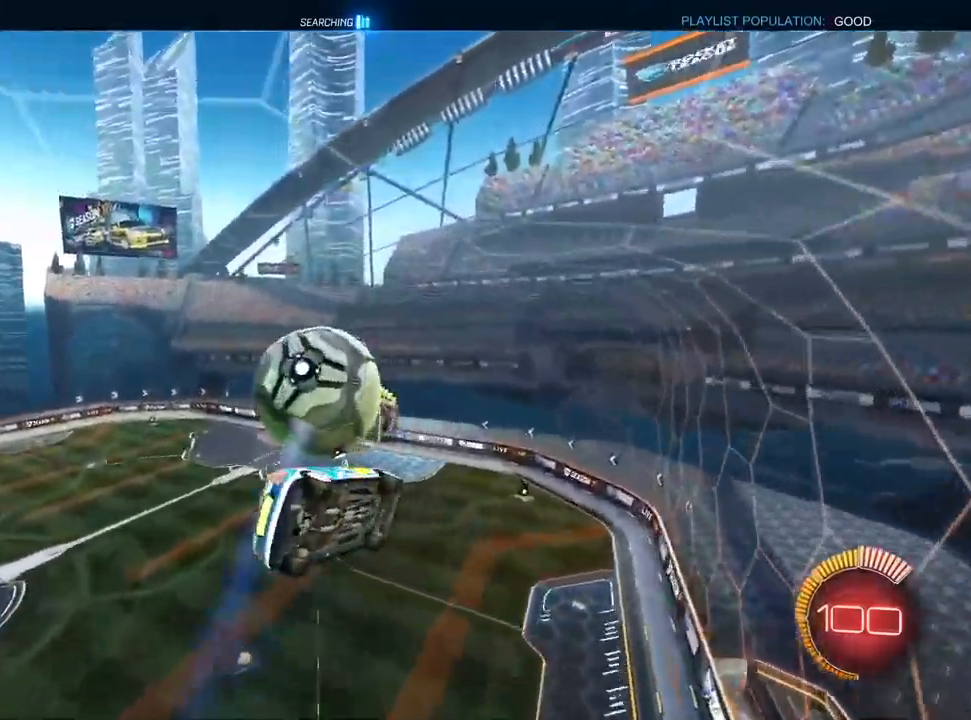
{"dt_ms": 500, "buttons": ["L1", "R1"], "left_stick": "up", "right_stick": "center", "events": [[50, "left_stick", "up-left"], [67, "L1", "down"], [433, "left_stick", "up"]]}
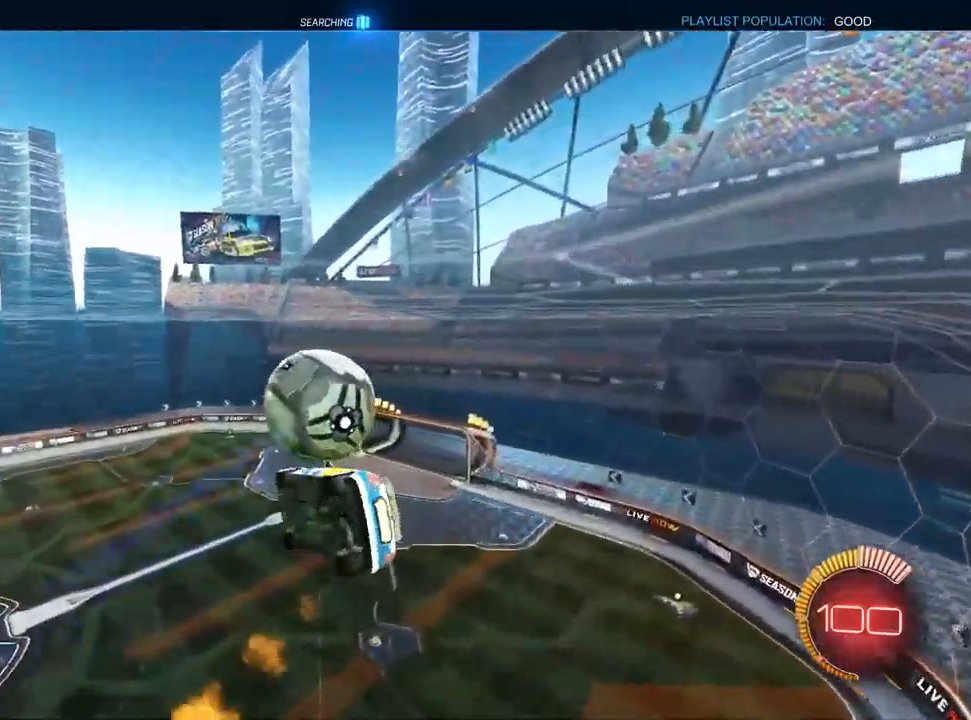
{"dt_ms": 500, "buttons": ["L1", "R1"], "left_stick": "up-left", "right_stick": "center", "events": [[33, "R2", "down"], [50, "TRIANGLE", "down"], [100, "left_stick", "center"], [117, "TRIANGLE", "up"], [150, "left_stick", "down-left"], [183, "L1", "up"], [267, "R2", "up"], [300, "L1", "down"], [300, "left_stick", "up-left"]]}
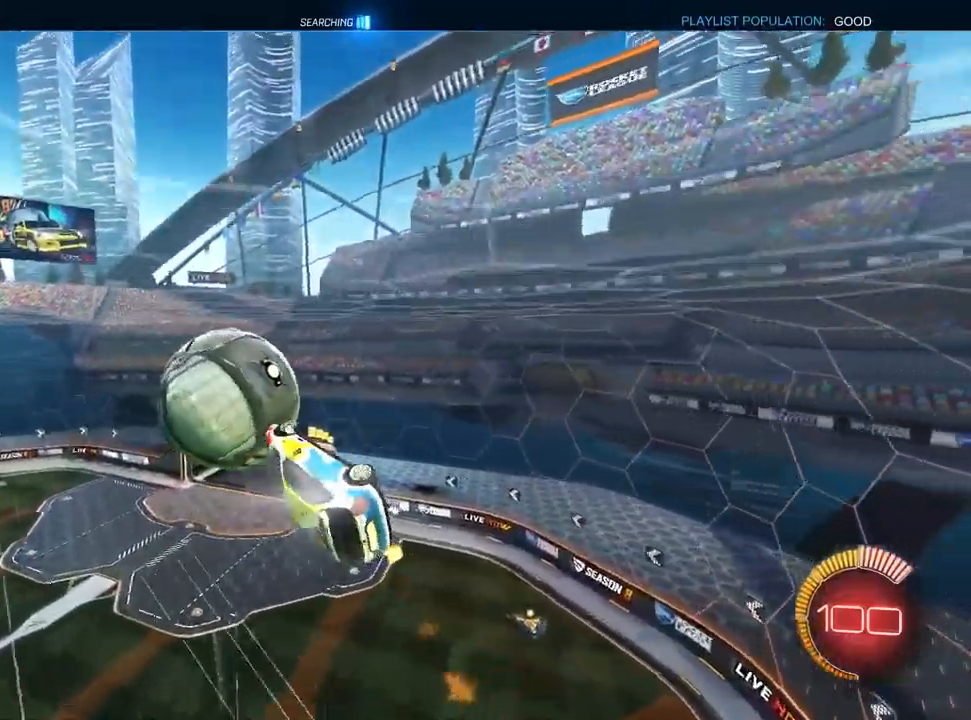
{"dt_ms": 500, "buttons": ["L1", "R1"], "left_stick": "up-left", "right_stick": "center", "events": [[67, "left_stick", "down-left"], [217, "L1", "up"], [233, "R1", "up"], [400, "R1", "down"], [433, "L1", "down"], [467, "left_stick", "up-left"]]}
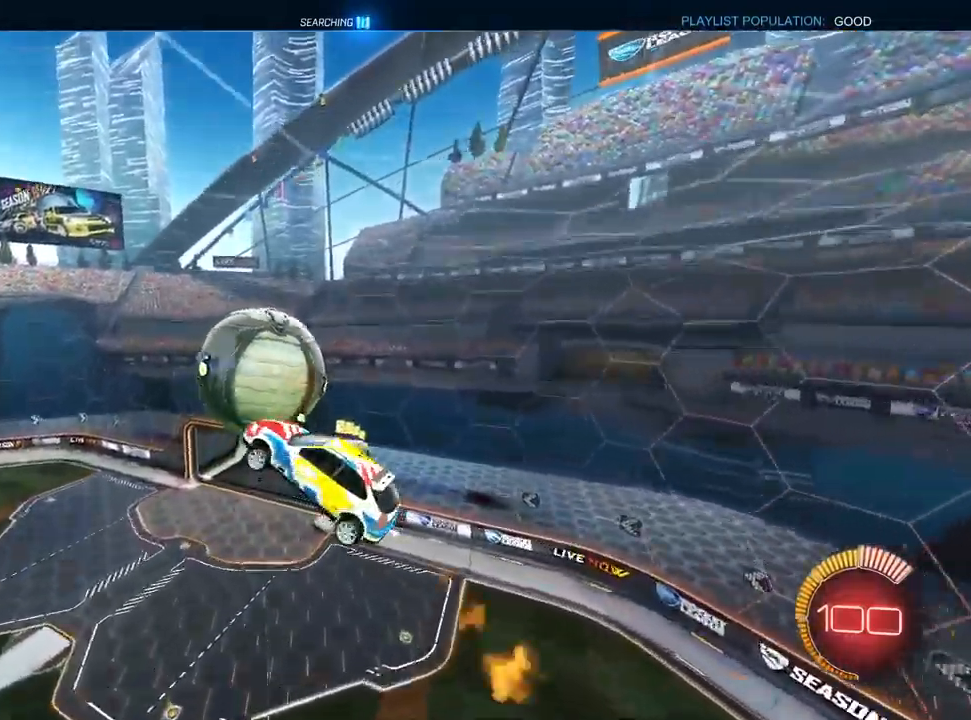
{"dt_ms": 500, "buttons": ["L1", "R1"], "left_stick": "down-right", "right_stick": "center", "events": [[100, "L1", "up"], [183, "L1", "down"], [283, "left_stick", "center"], [333, "L1", "up"], [333, "left_stick", "down-right"], [450, "L1", "down"]]}
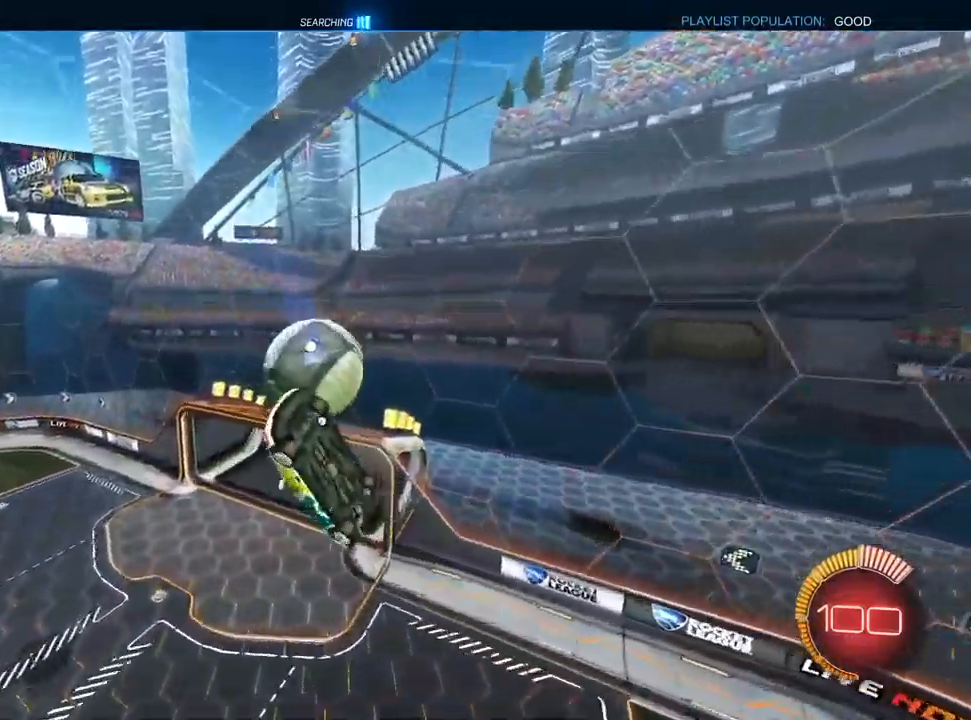
{"dt_ms": 500, "buttons": [], "left_stick": "left", "right_stick": "center", "events": [[50, "L1", "up"], [83, "R1", "up"], [83, "left_stick", "down-left"], [133, "L1", "down"], [217, "left_stick", "left"], [483, "L1", "up"]]}
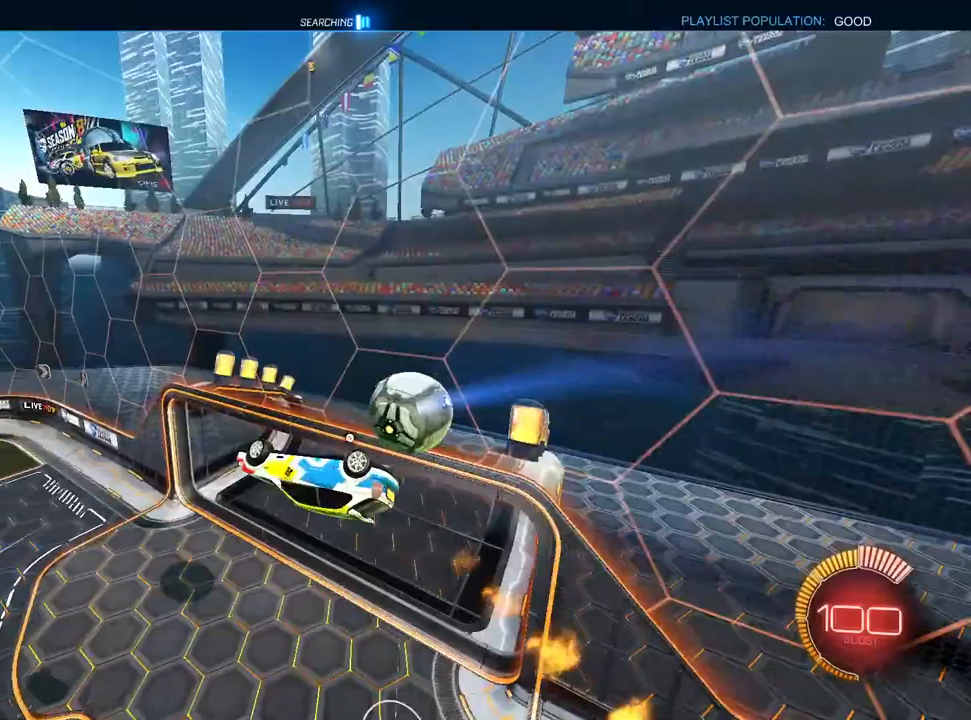
{"dt_ms": 500, "buttons": ["R2"], "left_stick": "center", "right_stick": "center", "events": [[67, "L1", "down"], [250, "R2", "down"], [333, "left_stick", "center"], [383, "TRIANGLE", "down"], [467, "L1", "up"], [500, "TRIANGLE", "up"]]}
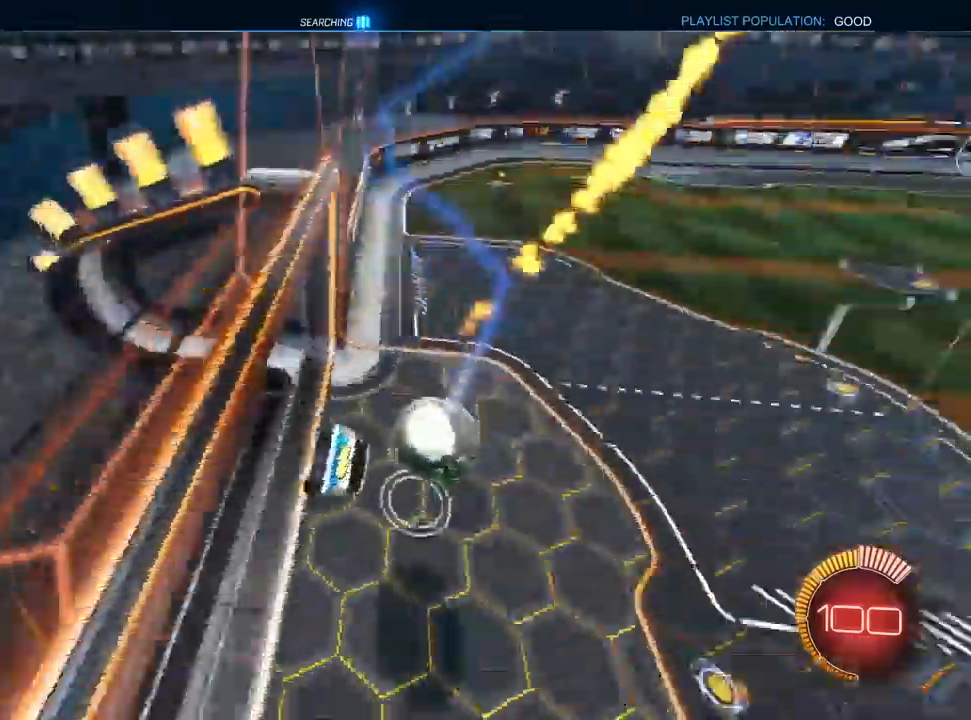
{"dt_ms": 500, "buttons": ["R2"], "left_stick": "left", "right_stick": "center", "events": [[500, "left_stick", "left"]]}
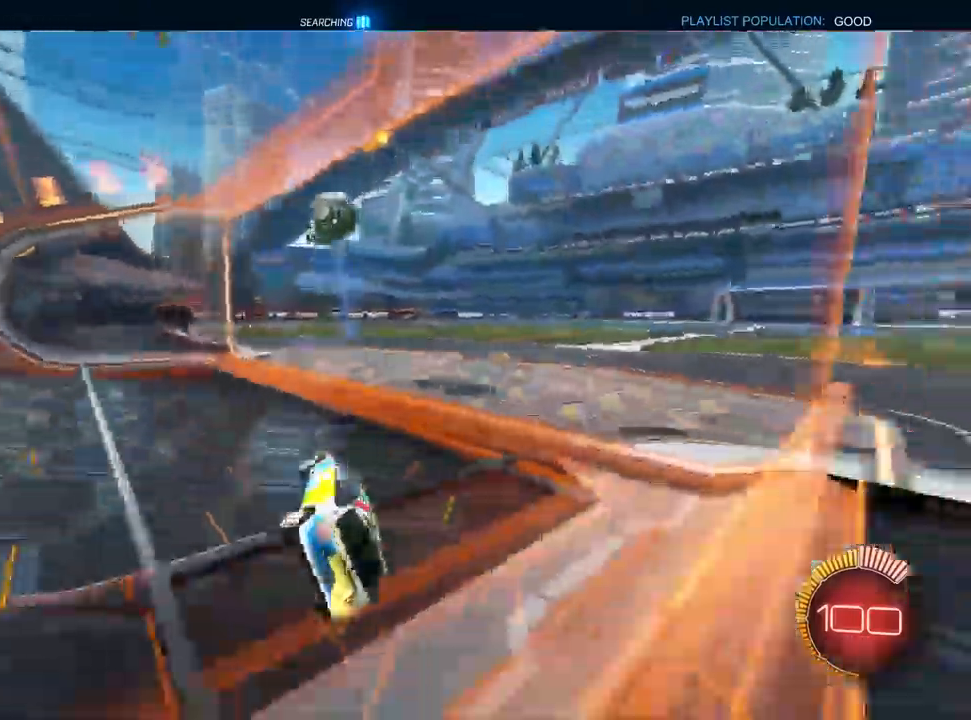
{"dt_ms": 500, "buttons": ["TRIANGLE", "L1", "R2"], "left_stick": "center", "right_stick": "center", "events": [[17, "SQUARE", "down"], [133, "SQUARE", "up"], [167, "TRIANGLE", "down"], [167, "left_stick", "center"], [300, "L1", "down"]]}
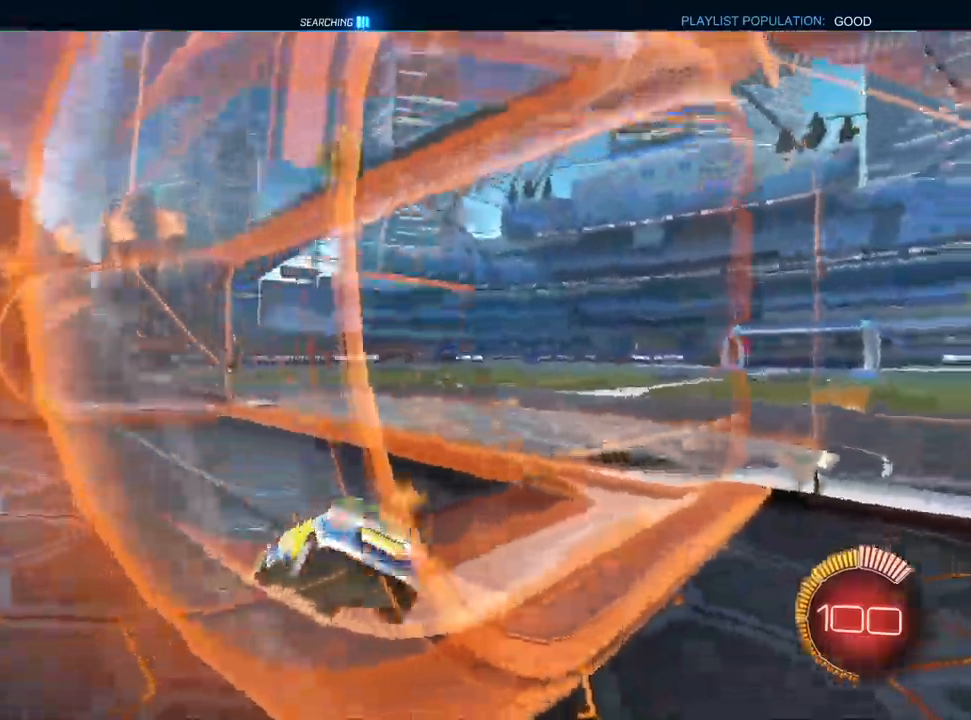
{"dt_ms": 500, "buttons": ["TRIANGLE", "L2", "R2"], "left_stick": "up-right", "right_stick": "center", "events": [[83, "left_stick", "right"], [133, "L1", "up"], [300, "left_stick", "center"], [467, "L2", "down"], [467, "left_stick", "up-right"]]}
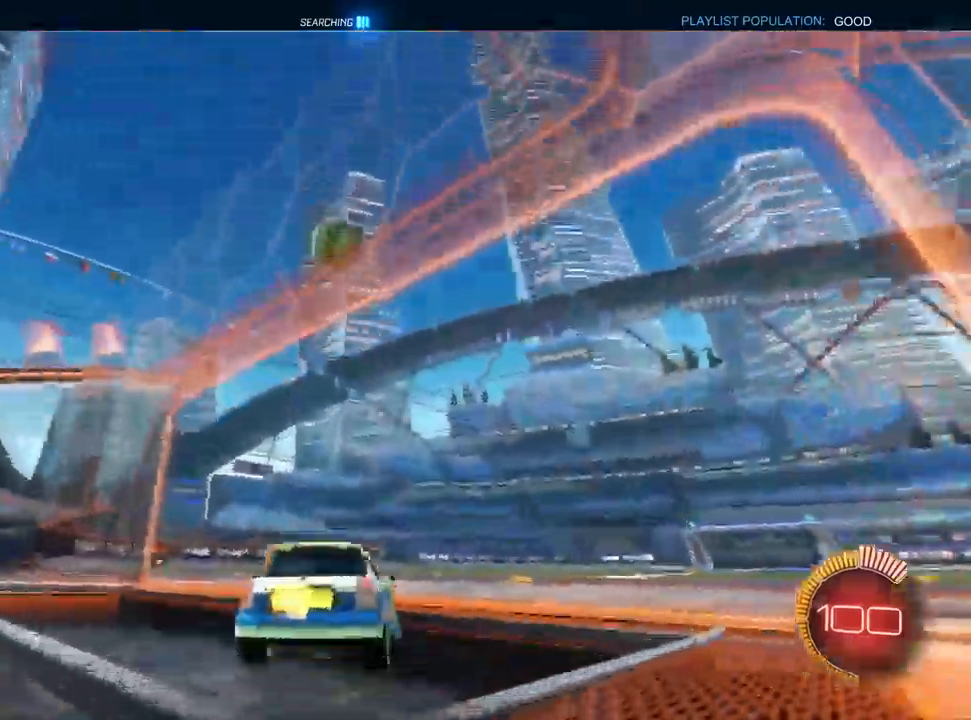
{"dt_ms": 500, "buttons": ["CROSS", "L1", "R1"], "left_stick": "up-left", "right_stick": "center", "events": [[83, "L2", "up"], [100, "CROSS", "down"], [100, "R2", "up"], [133, "left_stick", "down"], [183, "left_stick", "down-left"], [283, "TRIANGLE", "up"], [333, "left_stick", "center"], [367, "L1", "down"], [450, "R1", "down"], [450, "left_stick", "up-left"]]}
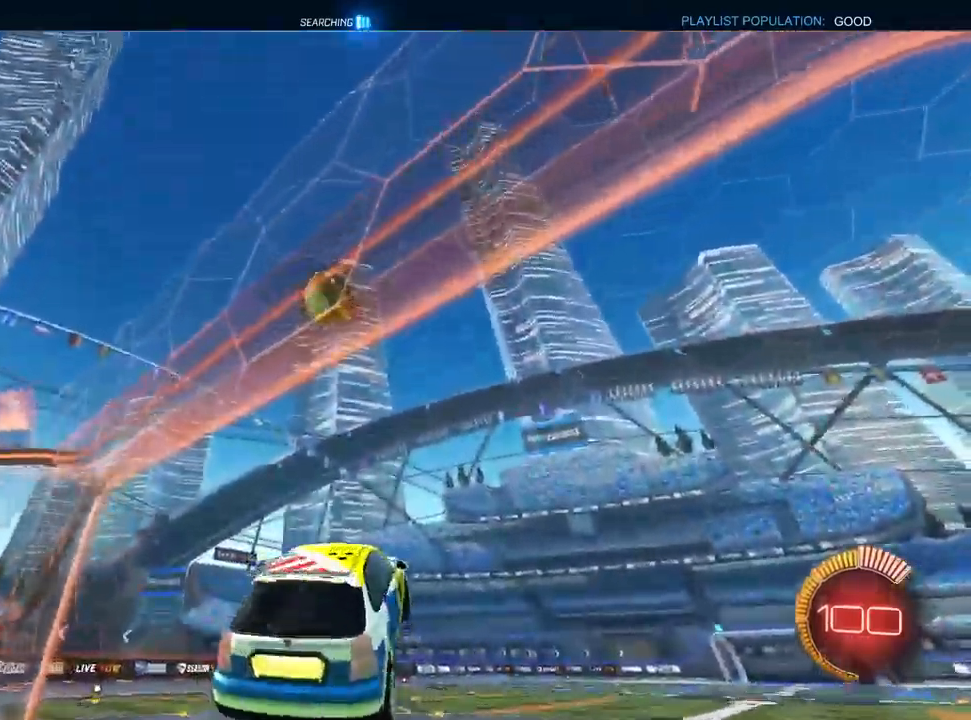
{"dt_ms": 500, "buttons": ["L1", "R1"], "left_stick": "up-right", "right_stick": "center", "events": [[33, "CROSS", "up"], [117, "left_stick", "up-right"], [183, "left_stick", "down-right"], [217, "CROSS", "down"], [233, "left_stick", "down-left"], [300, "left_stick", "up-left"], [483, "left_stick", "up-right"], [500, "CROSS", "up"]]}